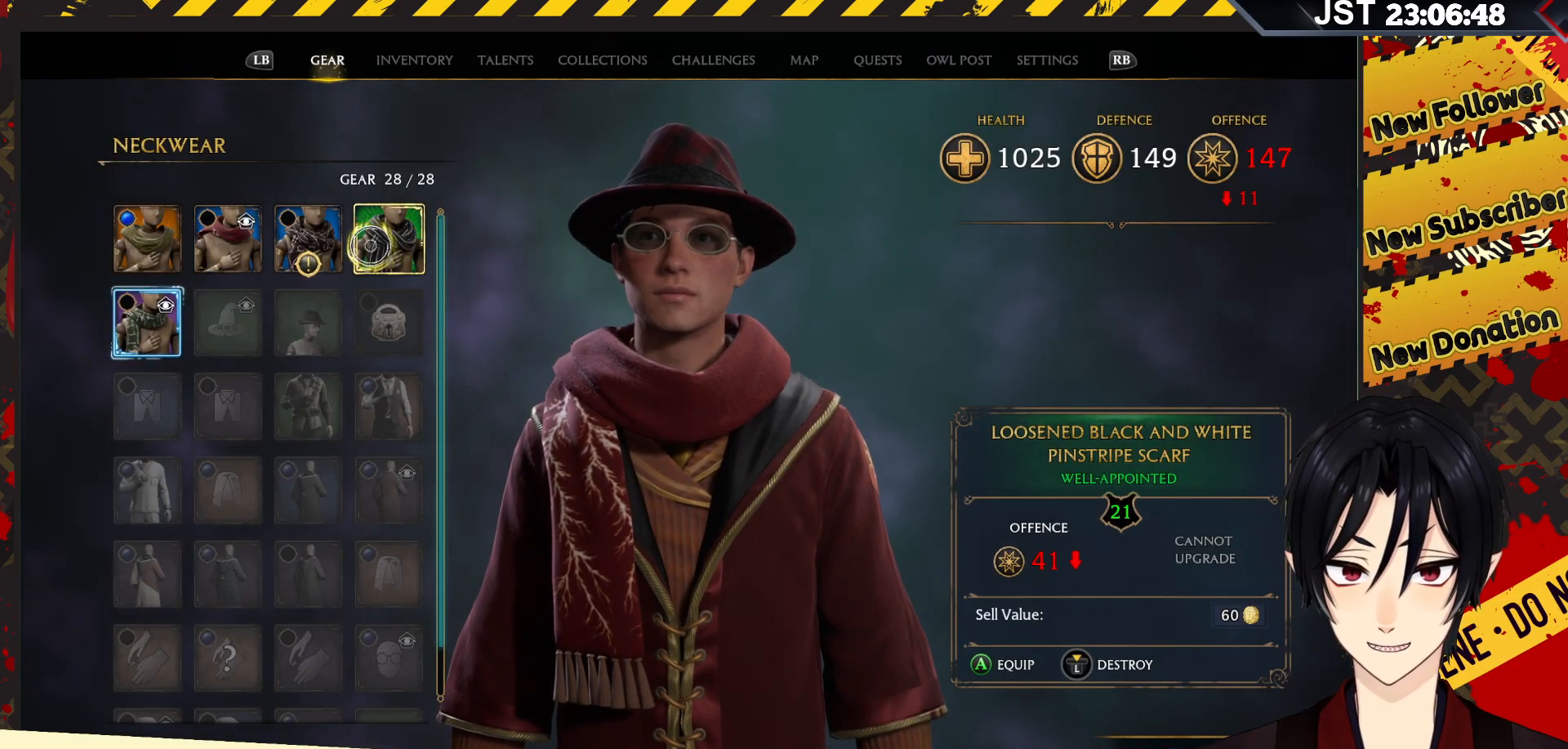
Gameplay with a controller (Xbox layout); each line is a JSON object with the inputs held at the frame after it. "events" lists button and stick changes between this image and that frame as [ms after this image, input, new state], when the widget could be followed in between.
{"buttons": [], "left_stick": "center", "right_stick": "center", "events": [[133, "left_stick", "center"]]}
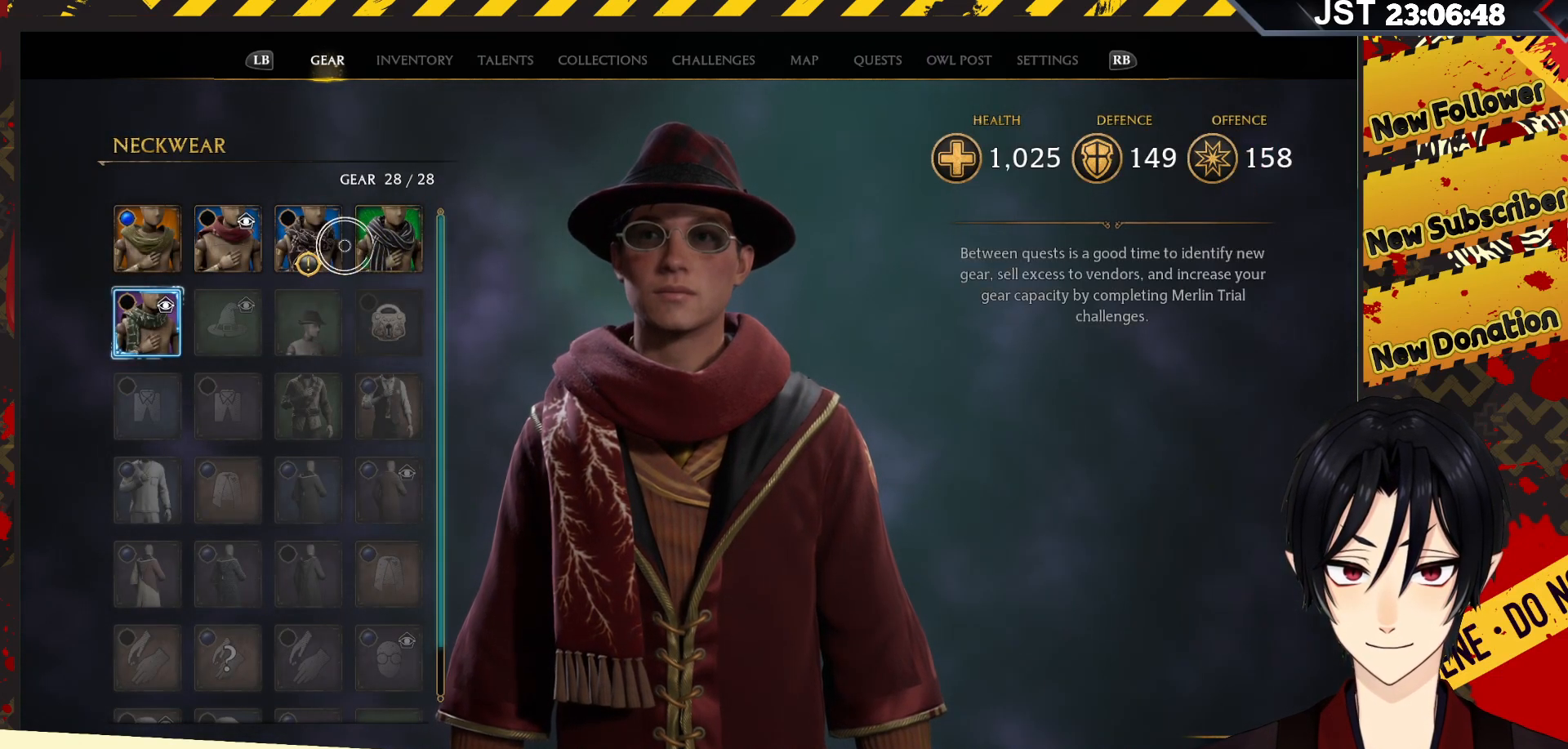
{"buttons": [], "left_stick": "right", "right_stick": "center", "events": [[217, "left_stick", "right"]]}
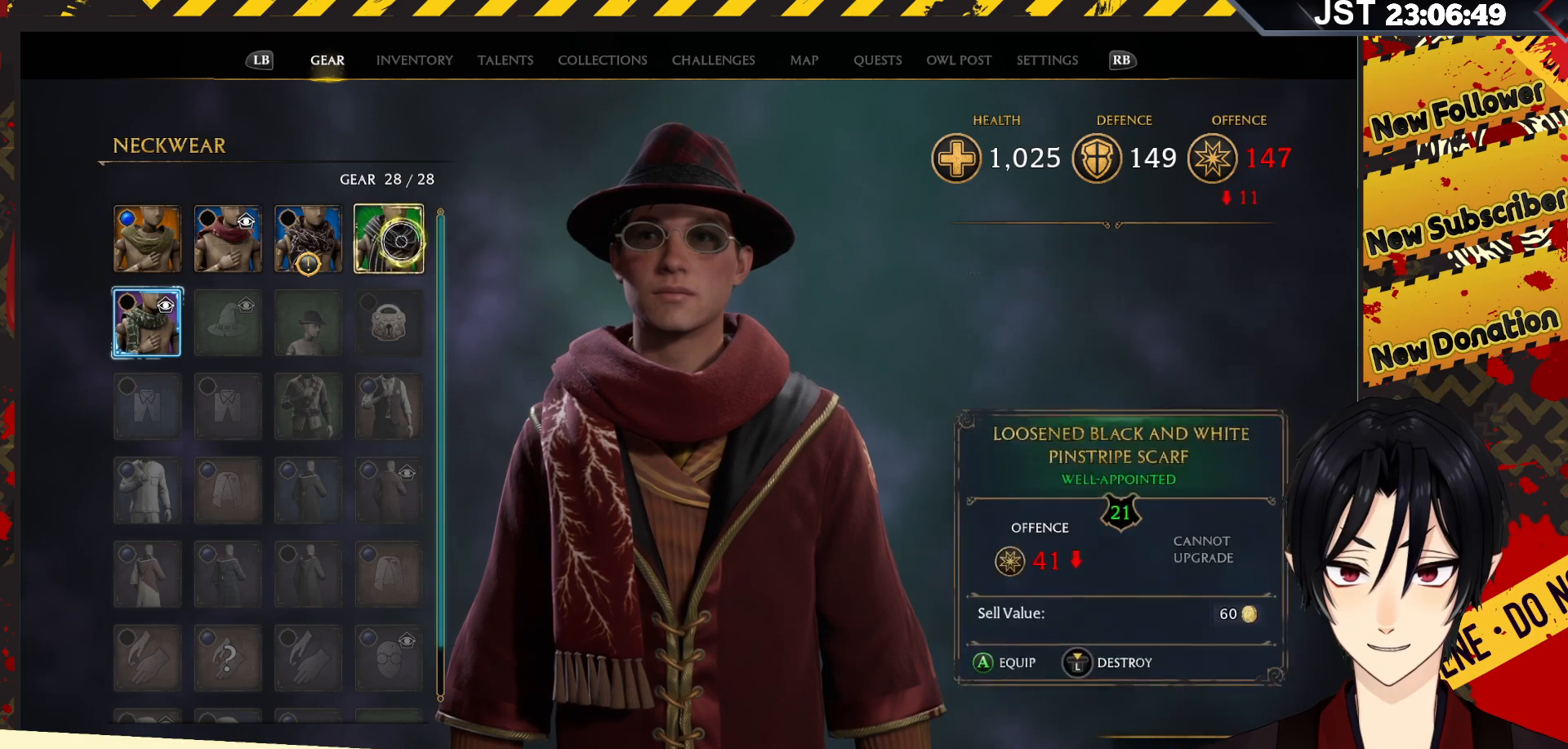
{"buttons": ["L3"], "left_stick": "center", "right_stick": "center", "events": [[17, "left_stick", "center"], [383, "L3", "down"]]}
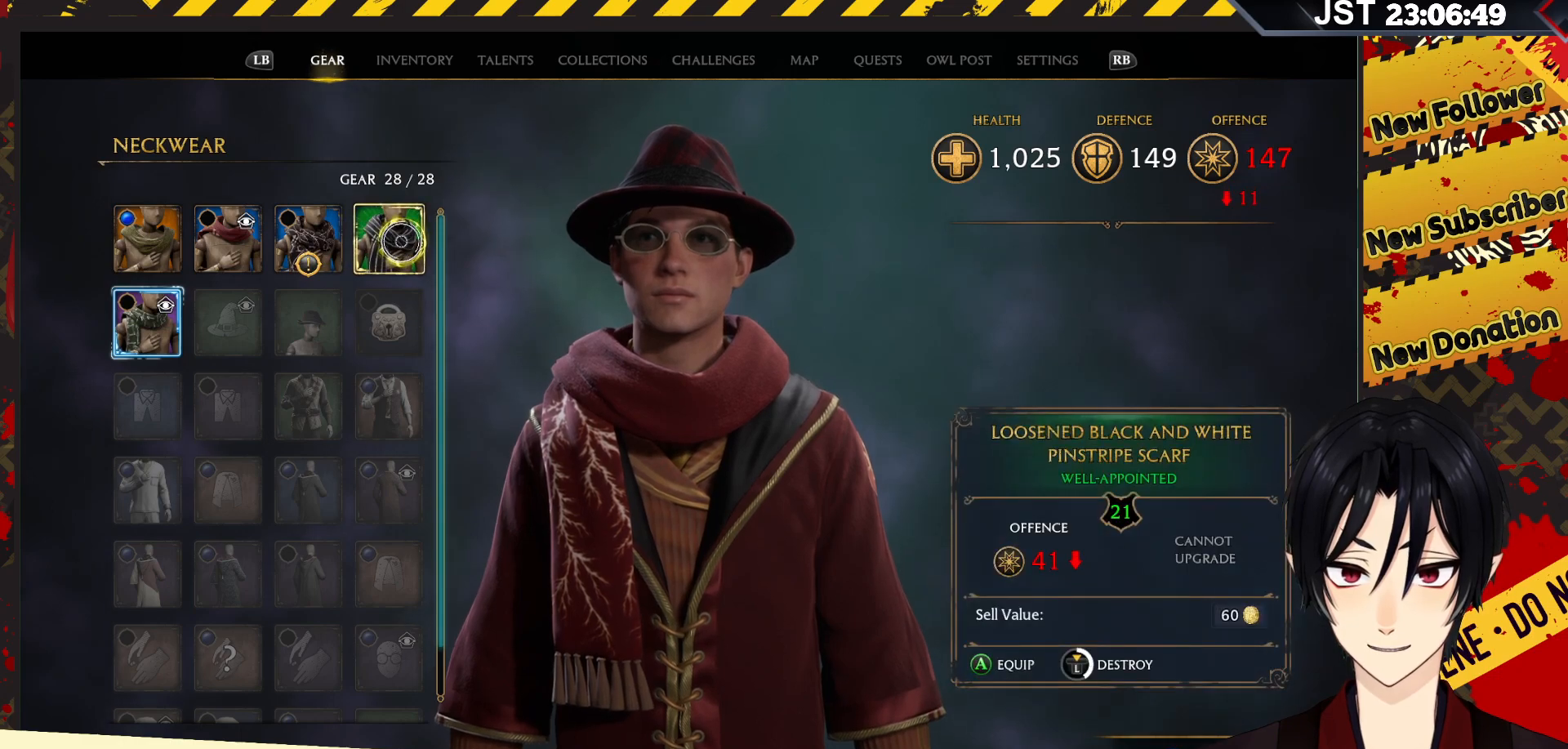
{"buttons": ["L3"], "left_stick": "center", "right_stick": "center", "events": []}
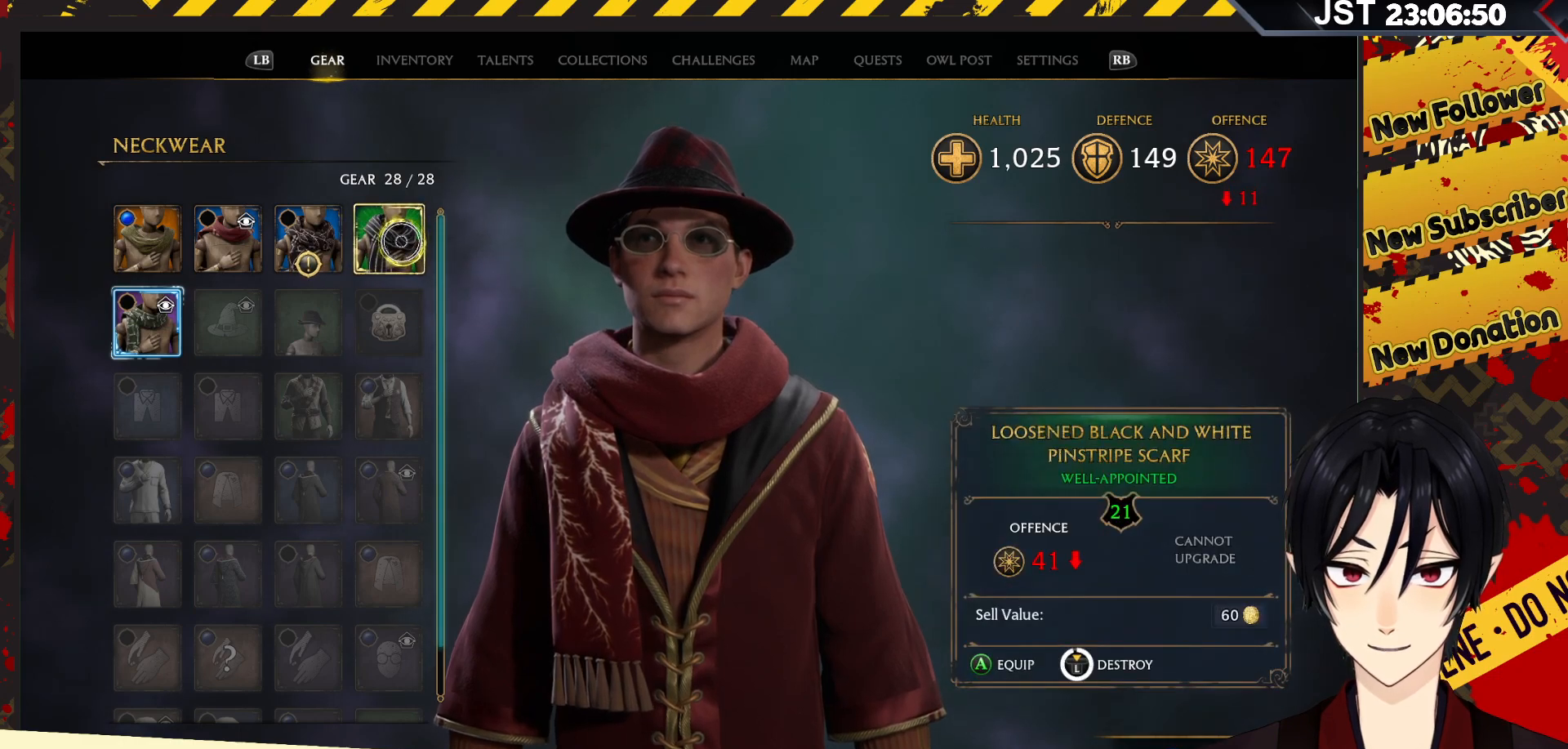
{"buttons": ["L3"], "left_stick": "center", "right_stick": "center", "events": []}
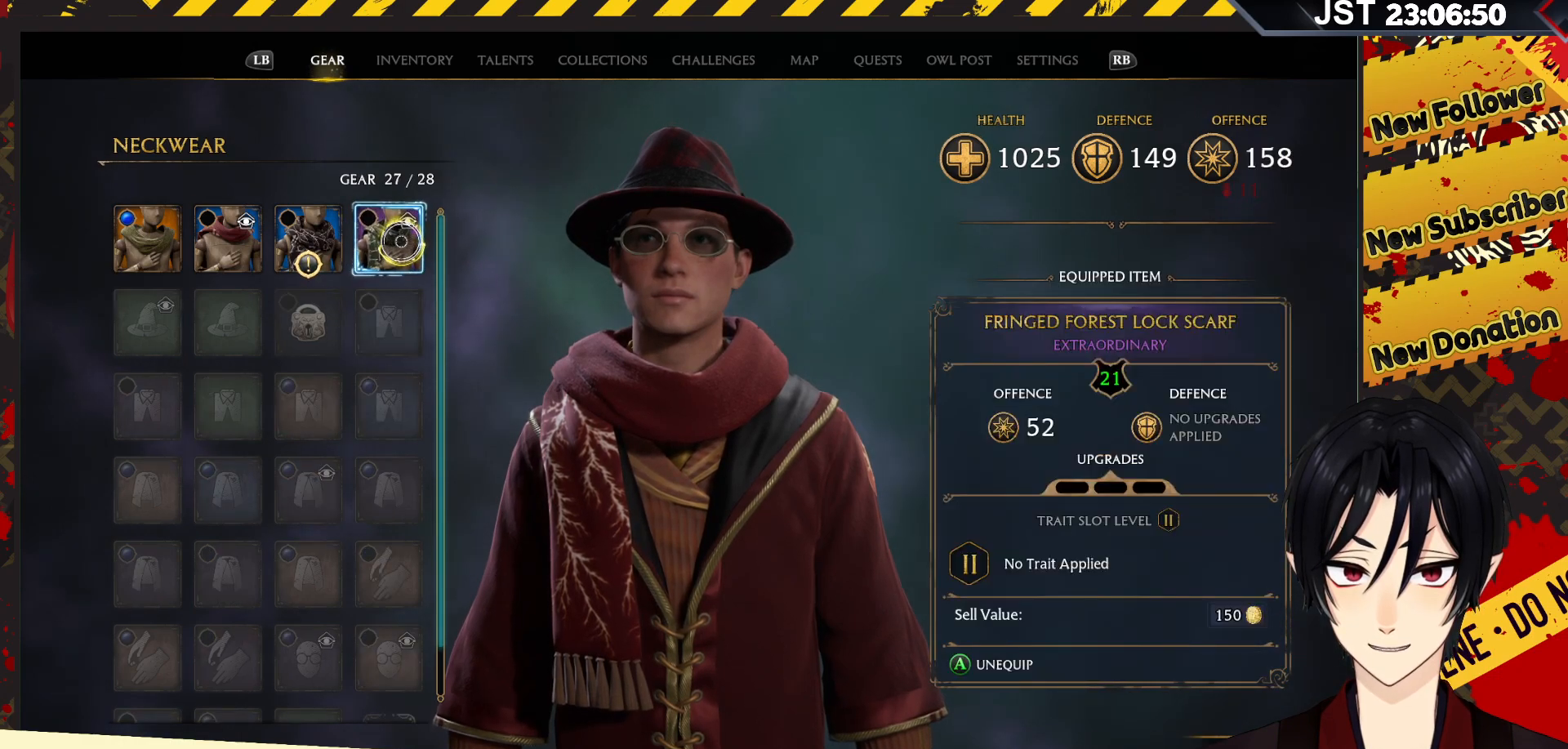
{"buttons": [], "left_stick": "left", "right_stick": "center", "events": [[133, "L3", "up"], [383, "left_stick", "left"]]}
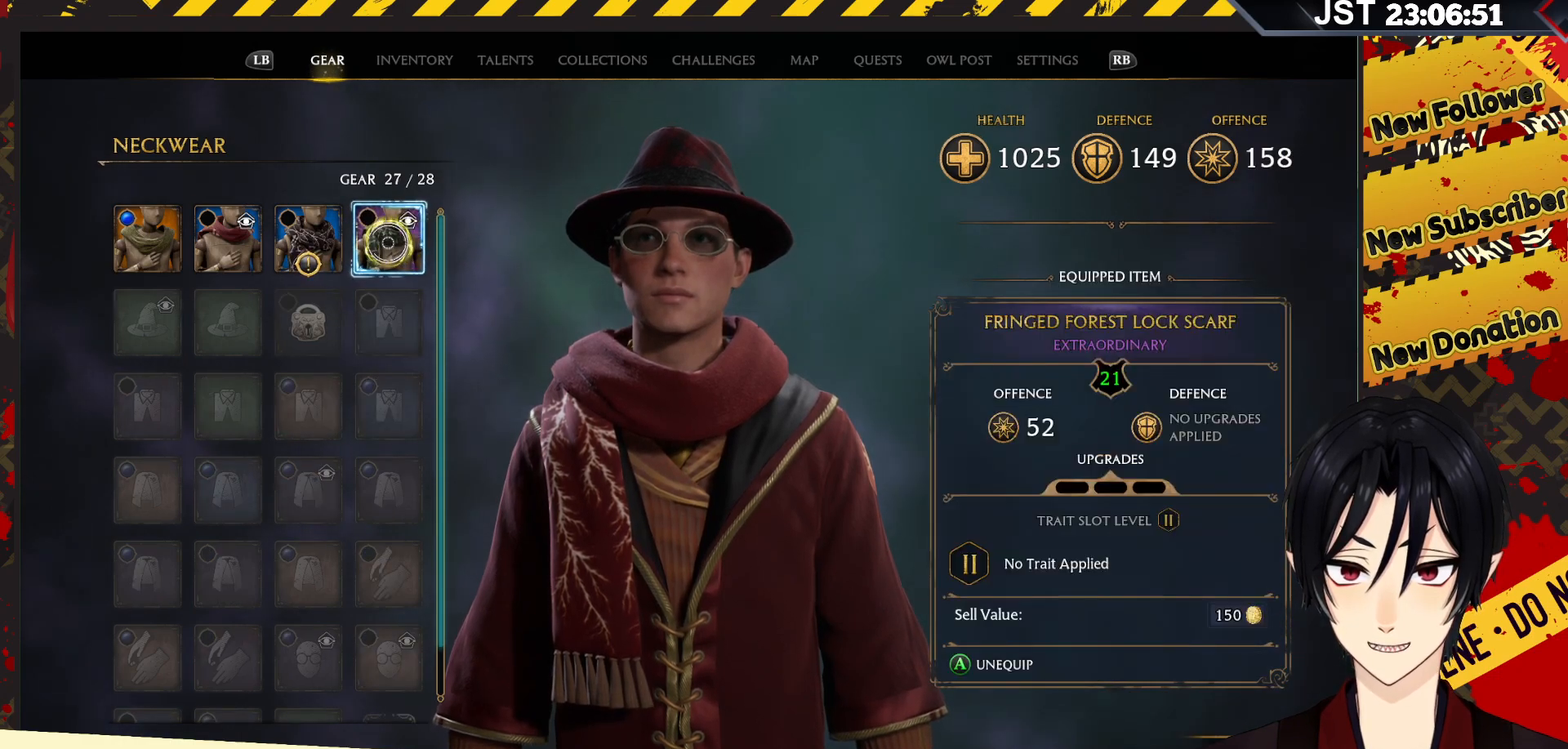
{"buttons": [], "left_stick": "center", "right_stick": "center", "events": [[217, "left_stick", "center"]]}
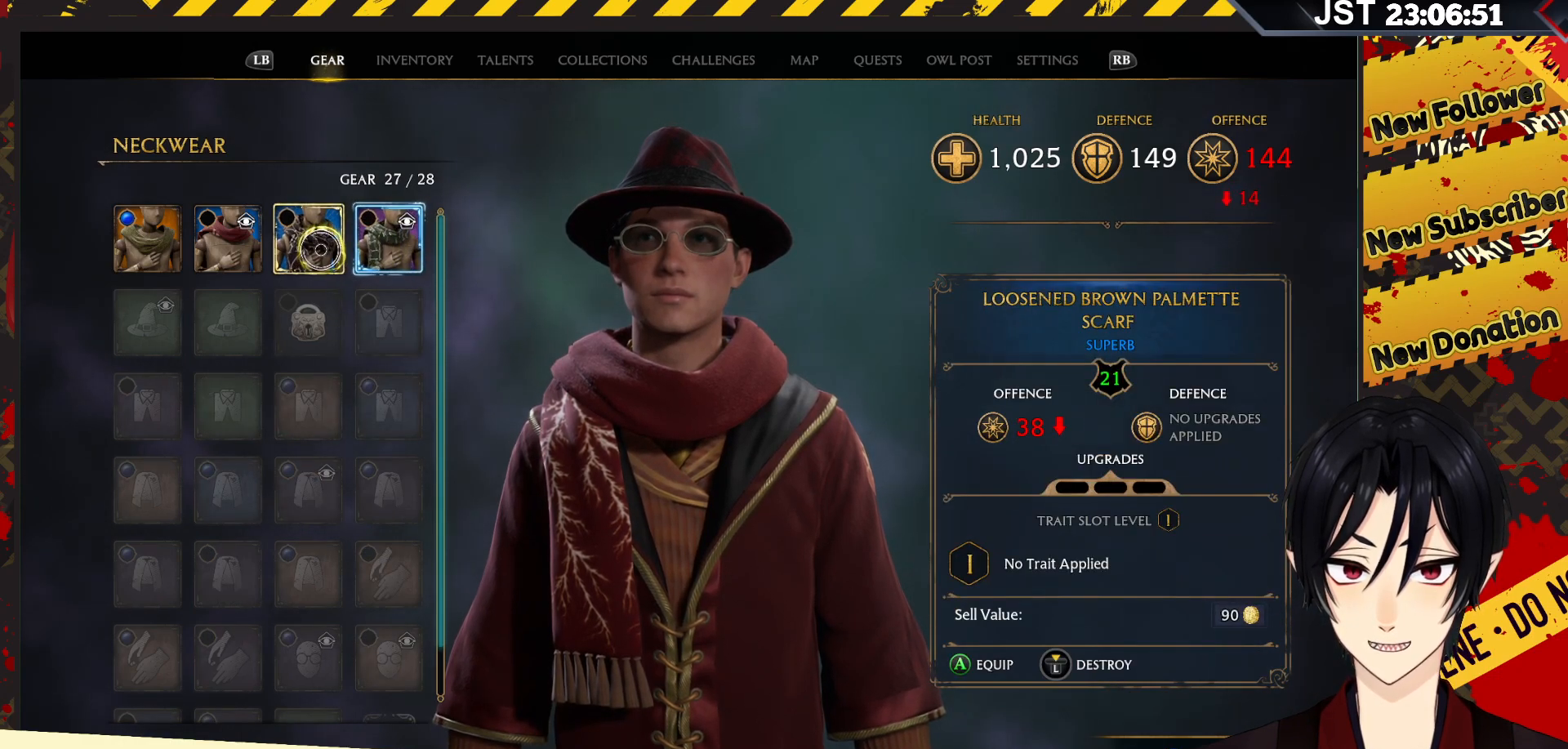
{"buttons": [], "left_stick": "center", "right_stick": "center", "events": [[150, "left_stick", "right"], [317, "left_stick", "center"]]}
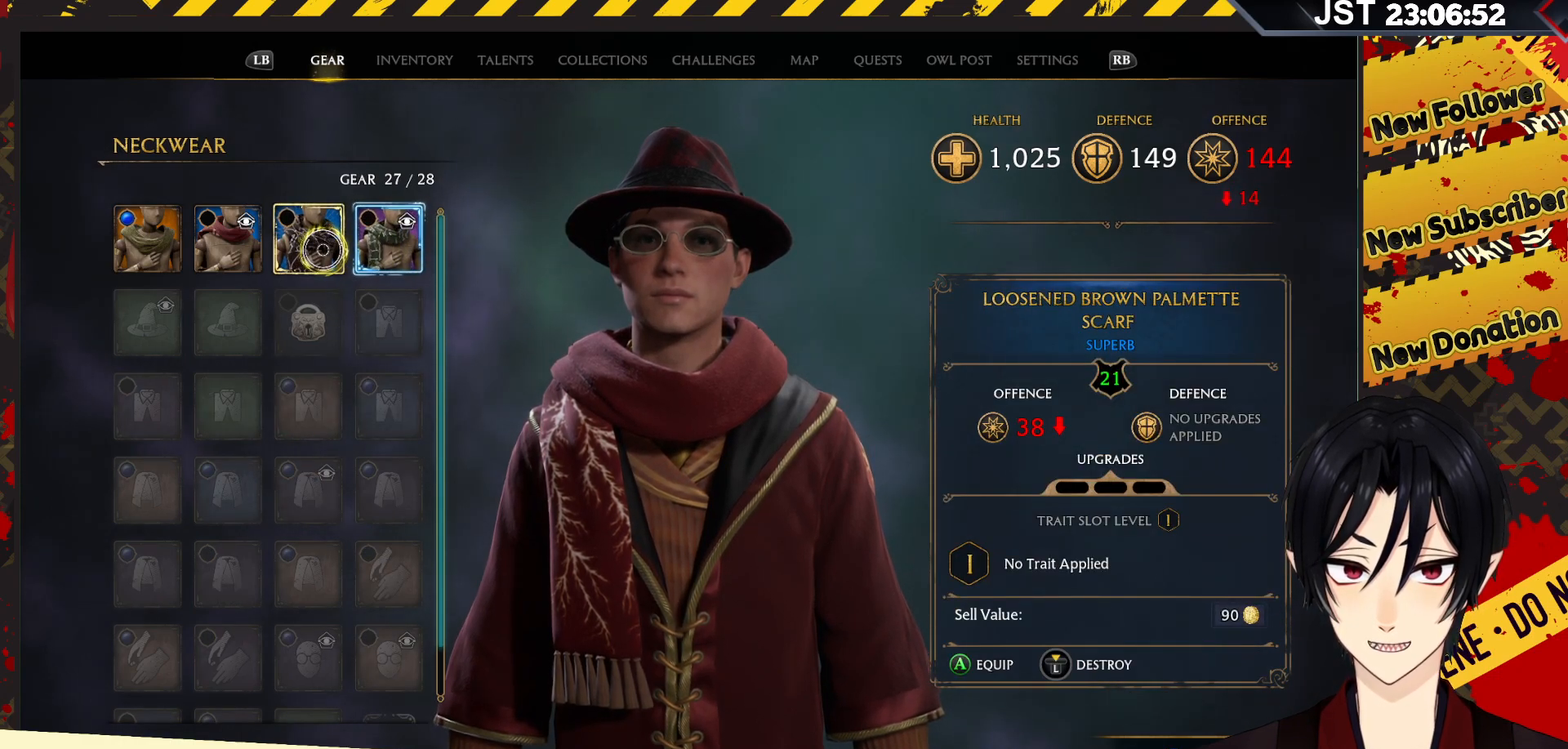
{"buttons": ["L3"], "left_stick": "center", "right_stick": "center", "events": [[283, "L3", "down"]]}
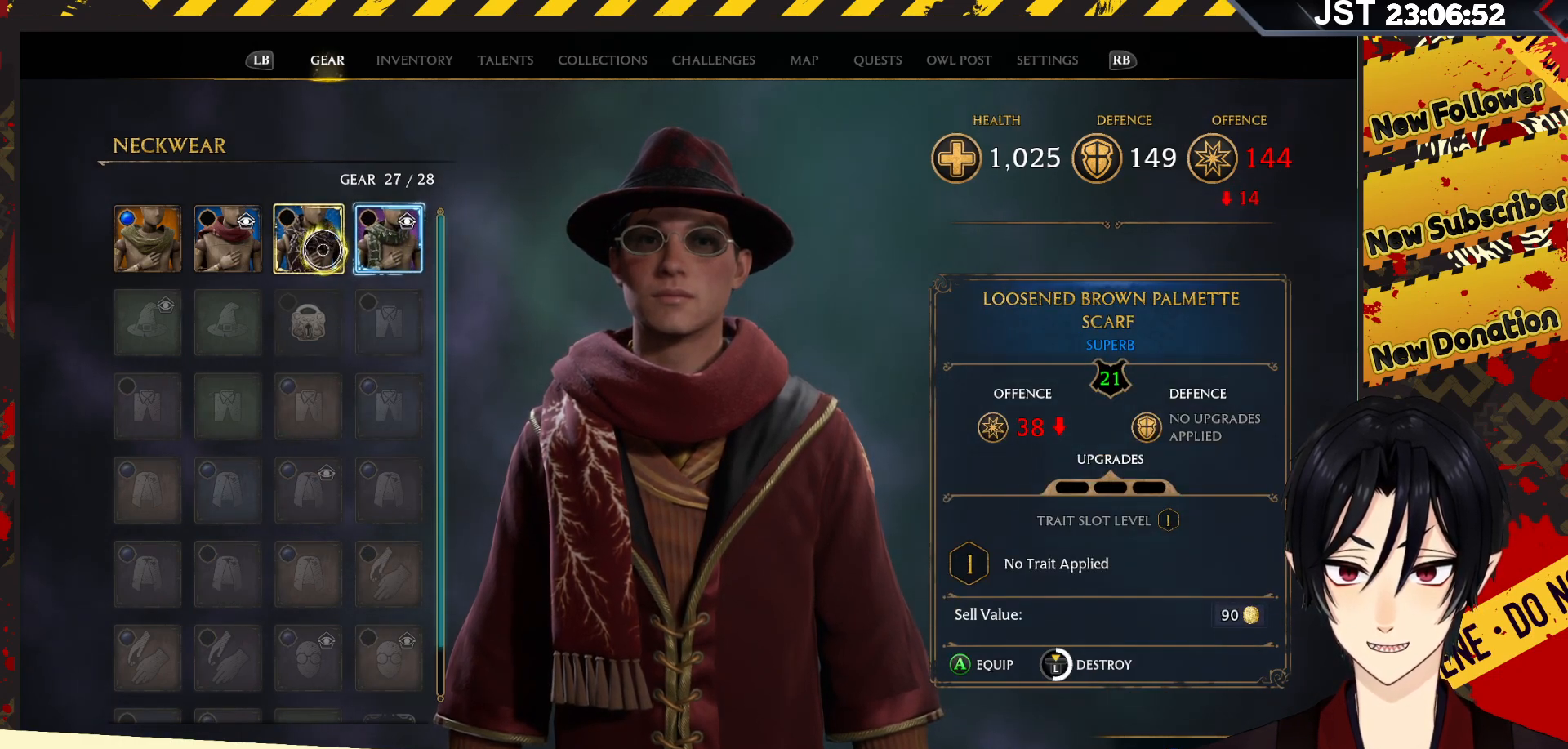
{"buttons": ["L3"], "left_stick": "center", "right_stick": "center", "events": []}
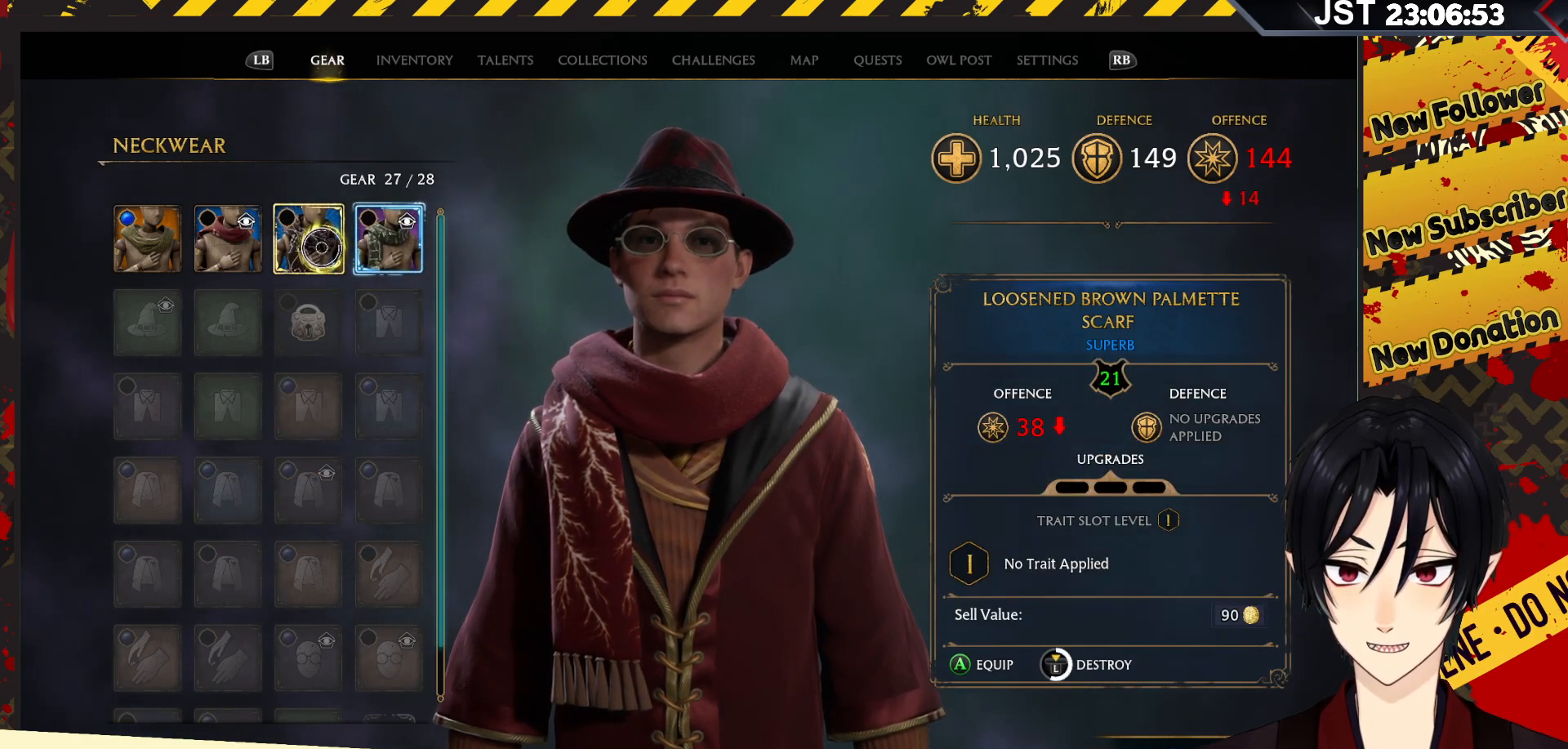
{"buttons": ["L3"], "left_stick": "center", "right_stick": "center", "events": []}
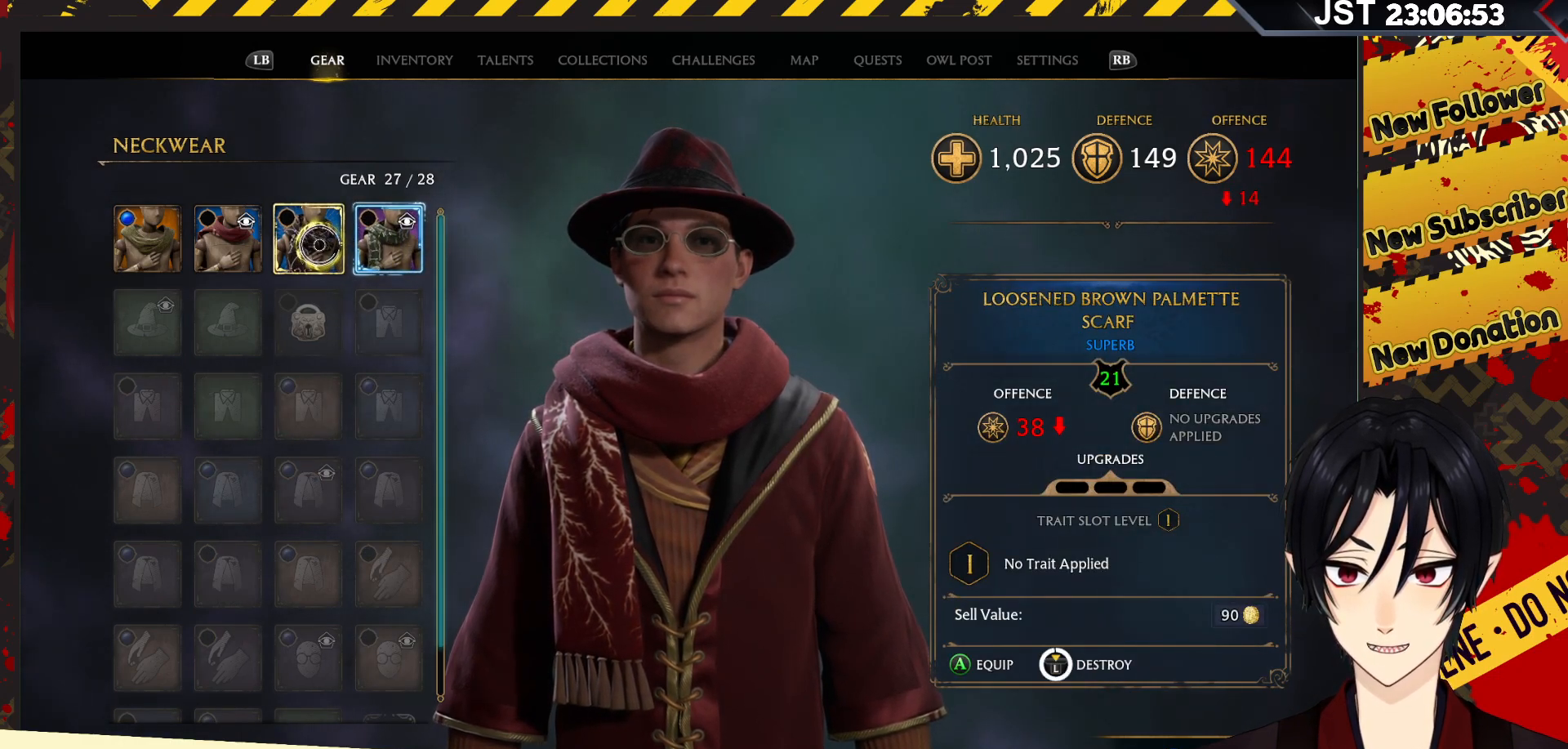
{"buttons": ["L3"], "left_stick": "center", "right_stick": "center", "events": []}
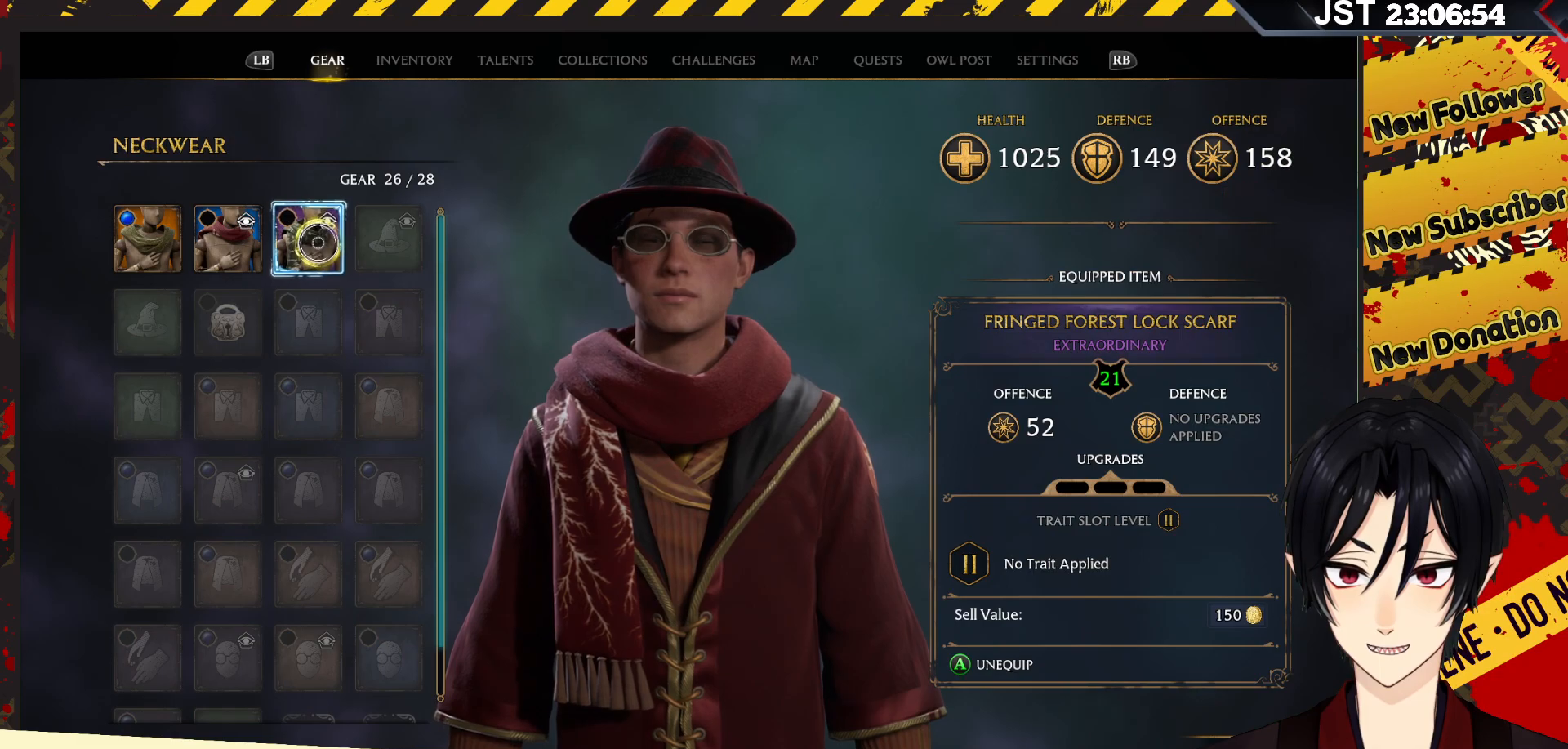
{"buttons": [], "left_stick": "center", "right_stick": "center", "events": [[250, "L3", "up"]]}
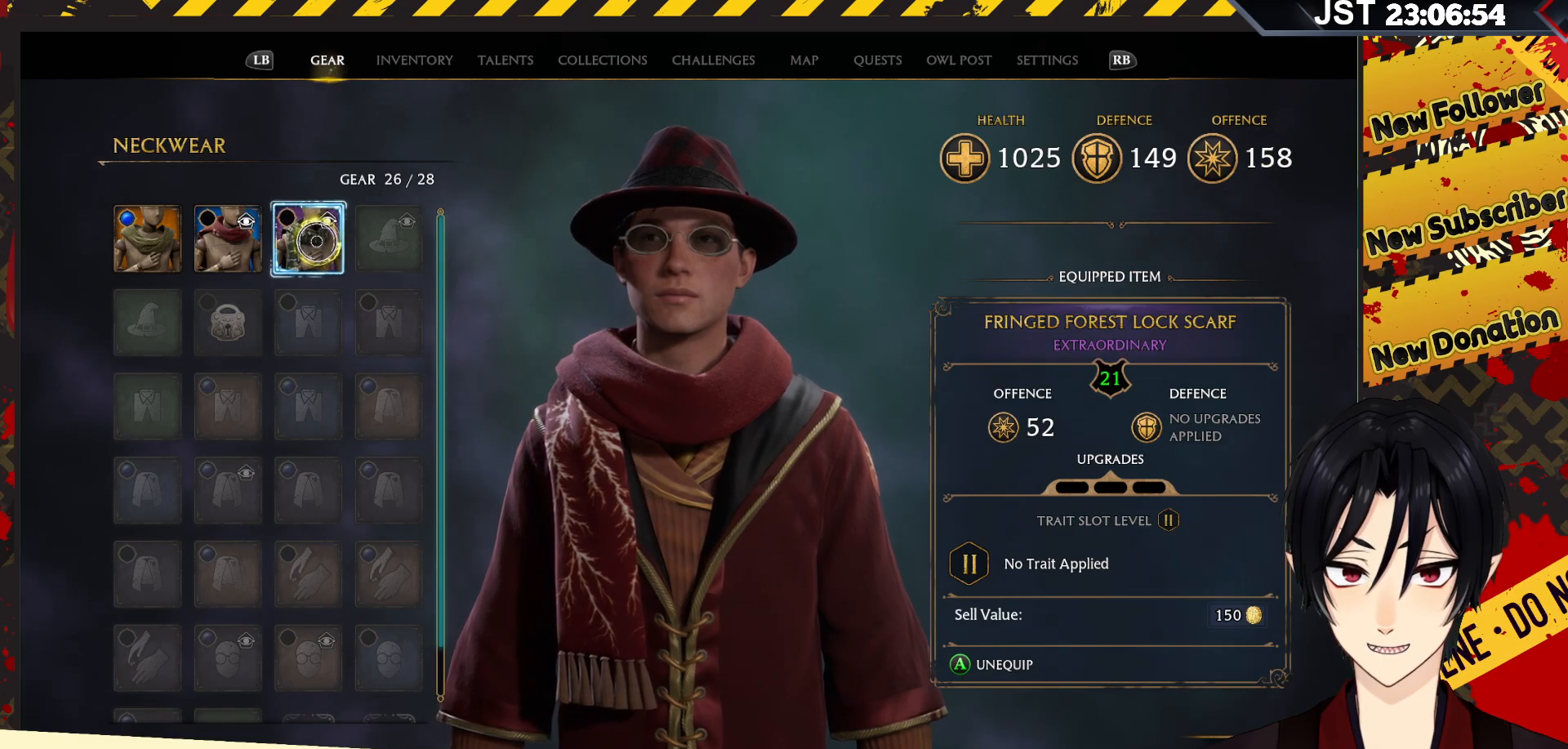
{"buttons": ["B"], "left_stick": "center", "right_stick": "center", "events": [[367, "B", "down"]]}
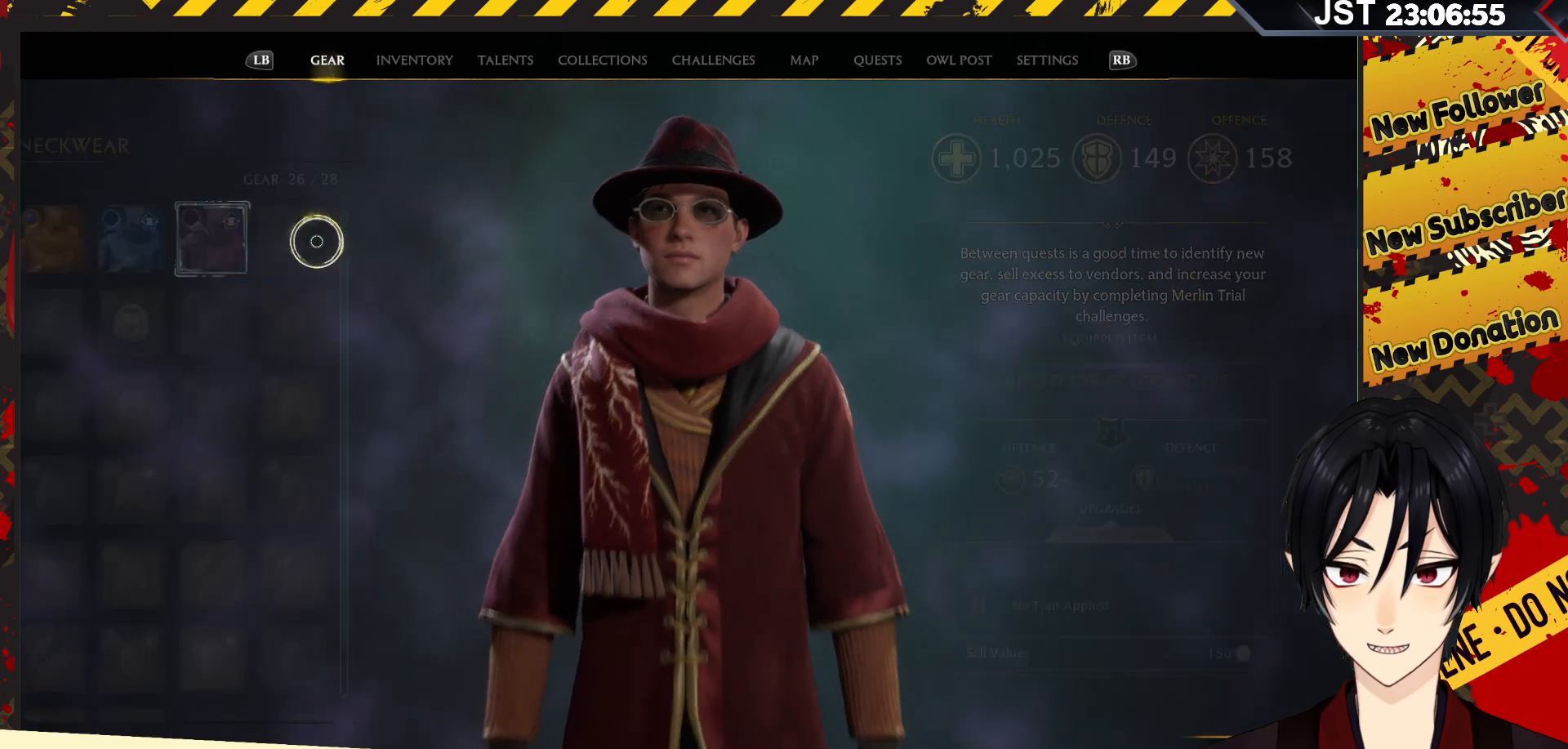
{"buttons": ["B"], "left_stick": "center", "right_stick": "center", "events": [[17, "B", "up"], [433, "B", "down"]]}
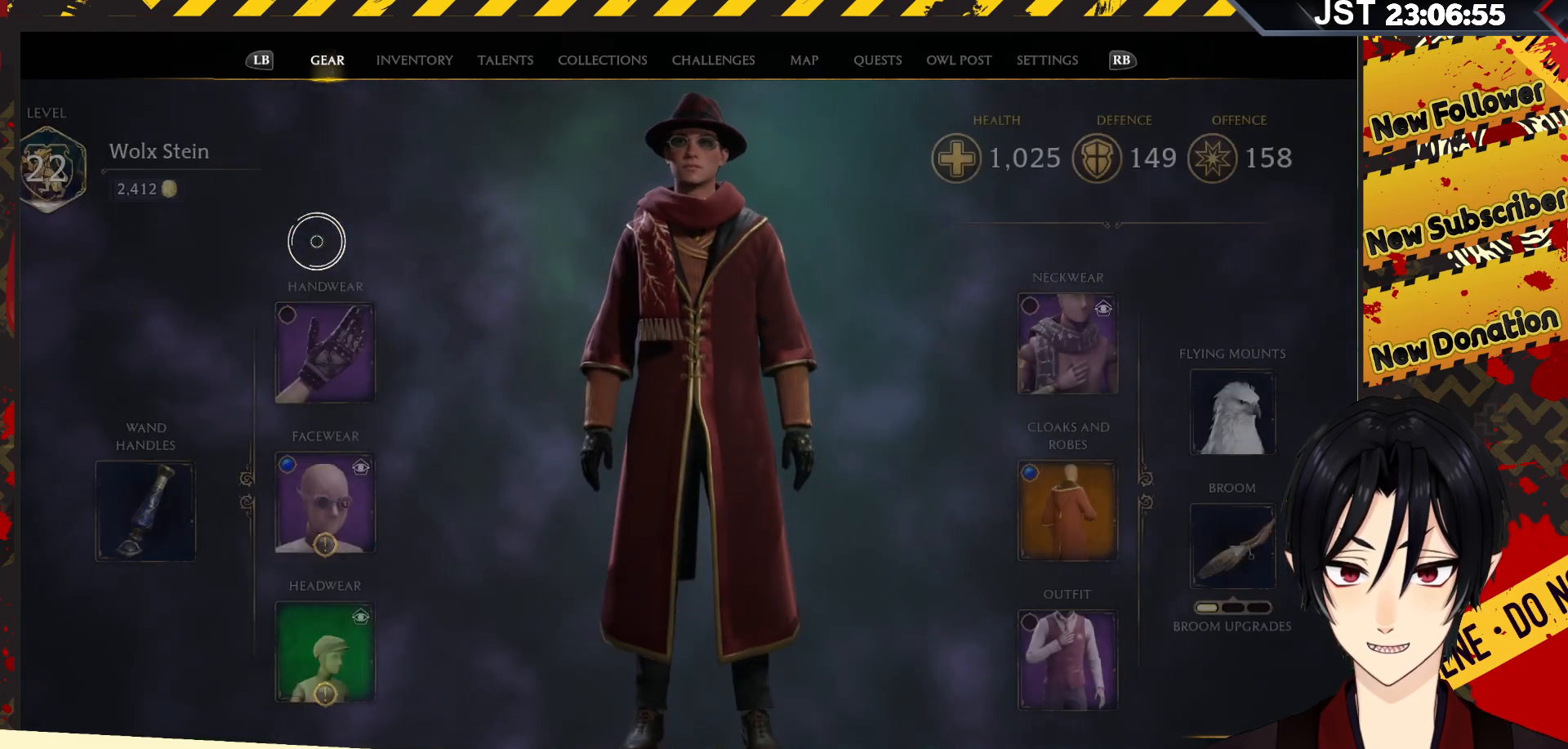
{"buttons": [], "left_stick": "center", "right_stick": "center", "events": [[100, "B", "up"], [267, "B", "down"], [450, "B", "up"]]}
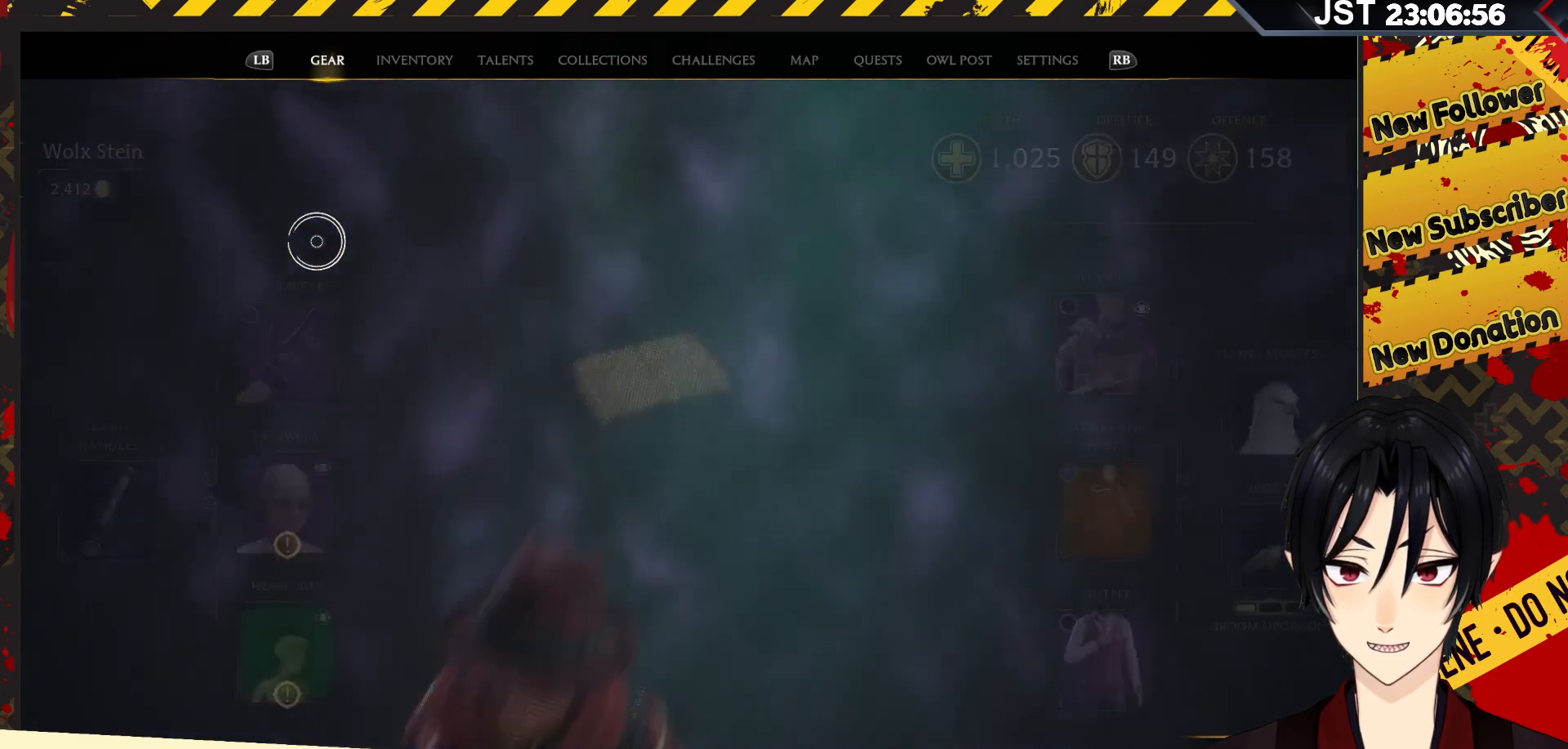
{"buttons": [], "left_stick": "center", "right_stick": "center", "events": []}
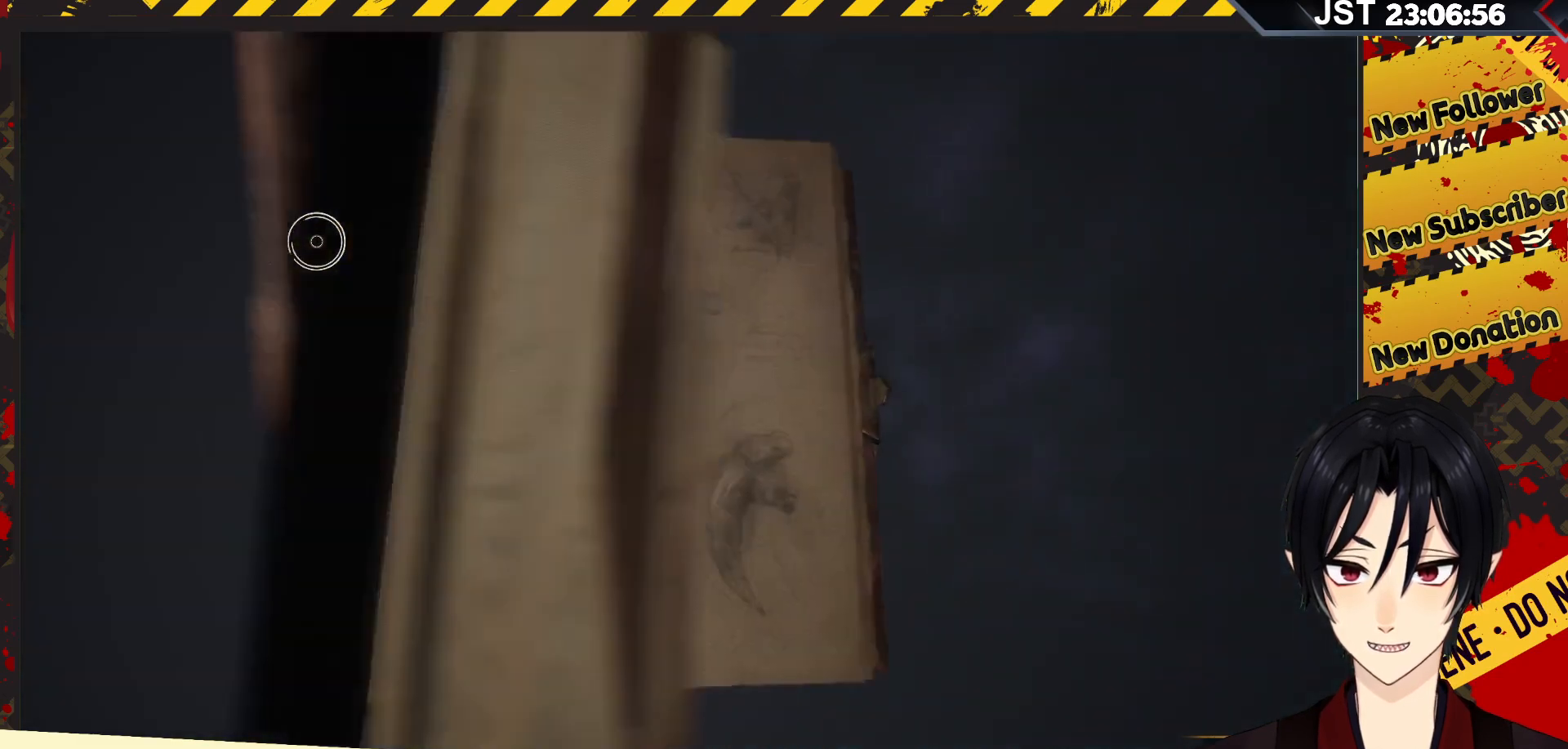
{"buttons": [], "left_stick": "center", "right_stick": "center", "events": [[33, "B", "down"], [200, "B", "up"], [333, "B", "down"], [483, "B", "up"]]}
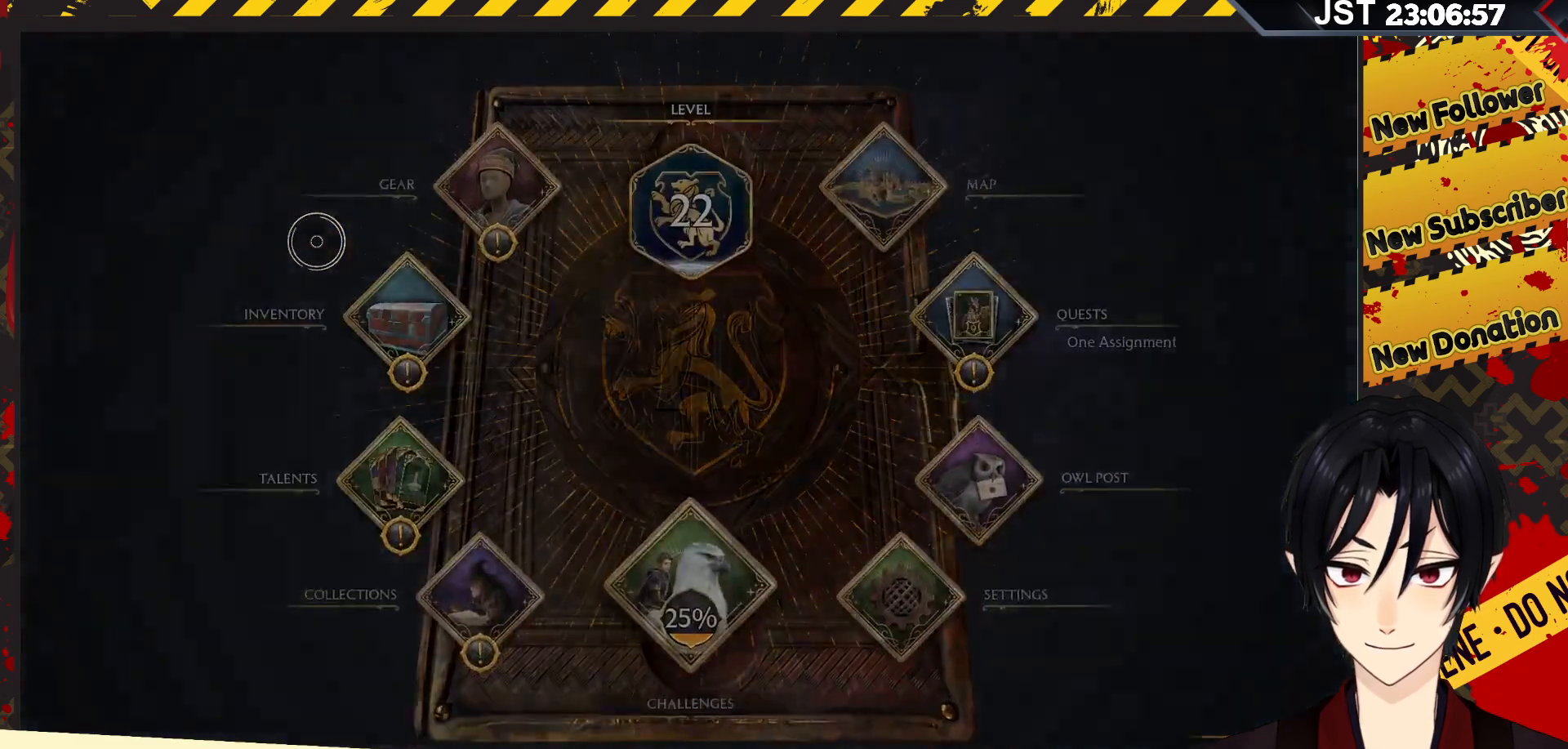
{"buttons": [], "left_stick": "center", "right_stick": "center", "events": []}
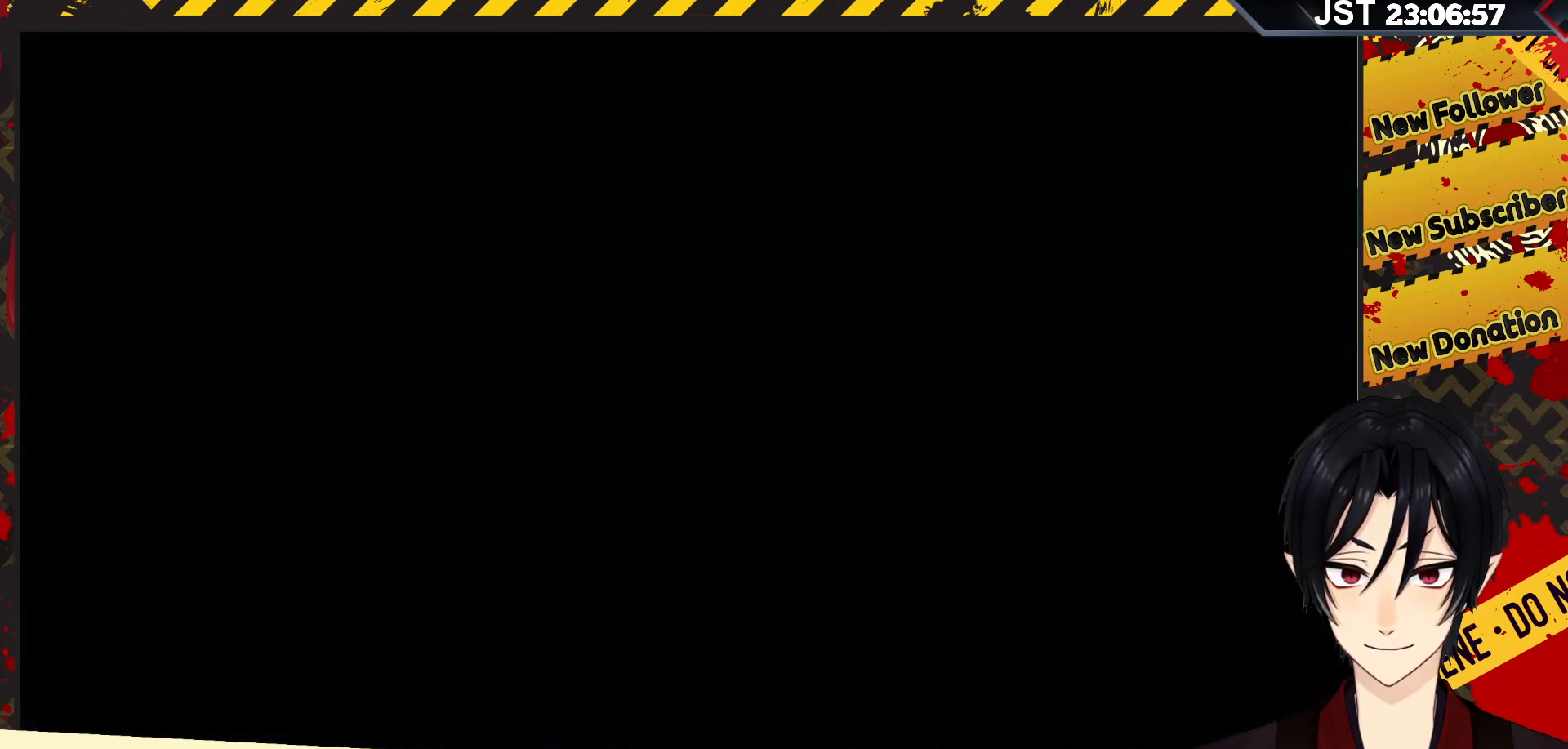
{"buttons": [], "left_stick": "right", "right_stick": "center", "events": [[133, "left_stick", "right"]]}
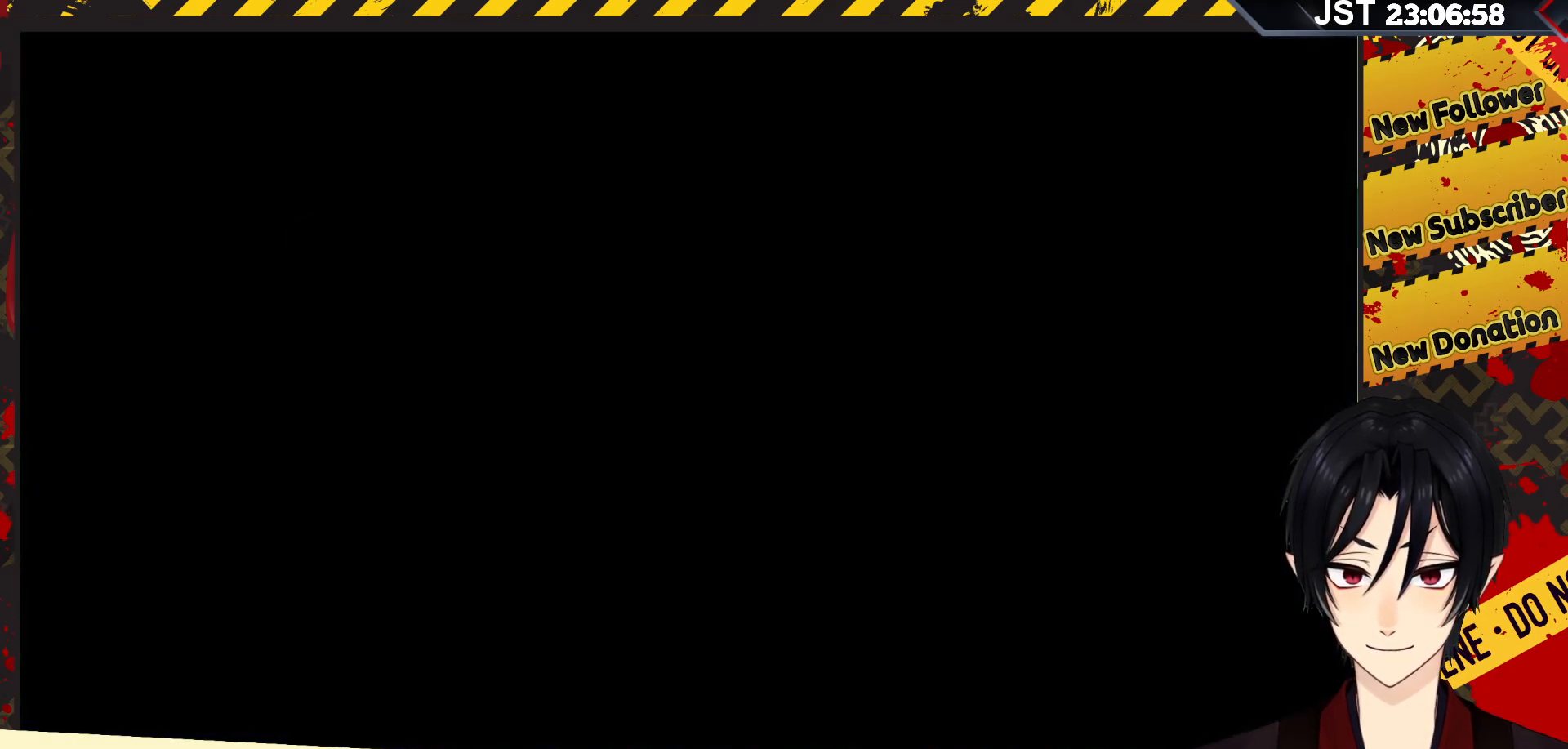
{"buttons": [], "left_stick": "right", "right_stick": "center", "events": []}
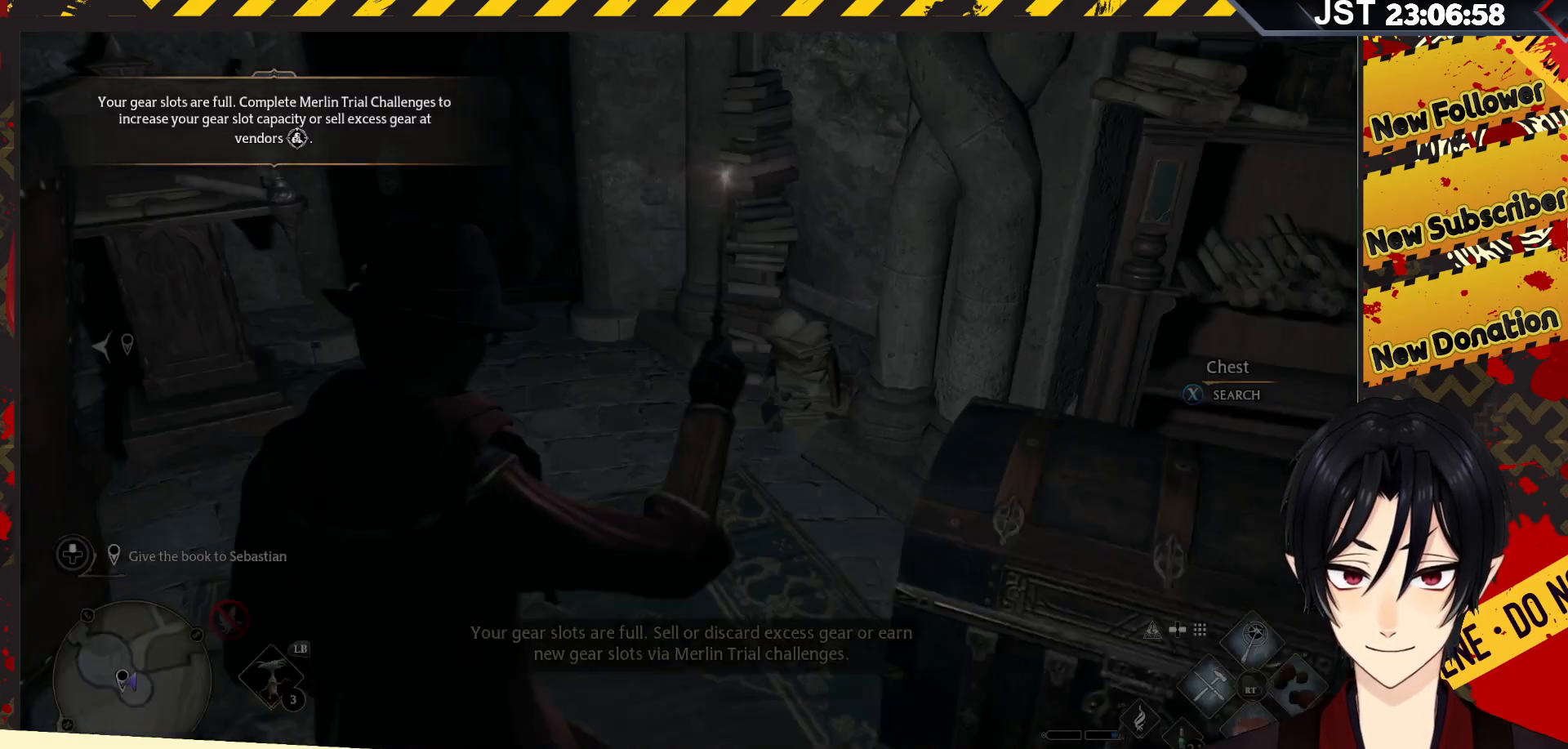
{"buttons": [], "left_stick": "down-right", "right_stick": "center", "events": [[350, "left_stick", "down-right"]]}
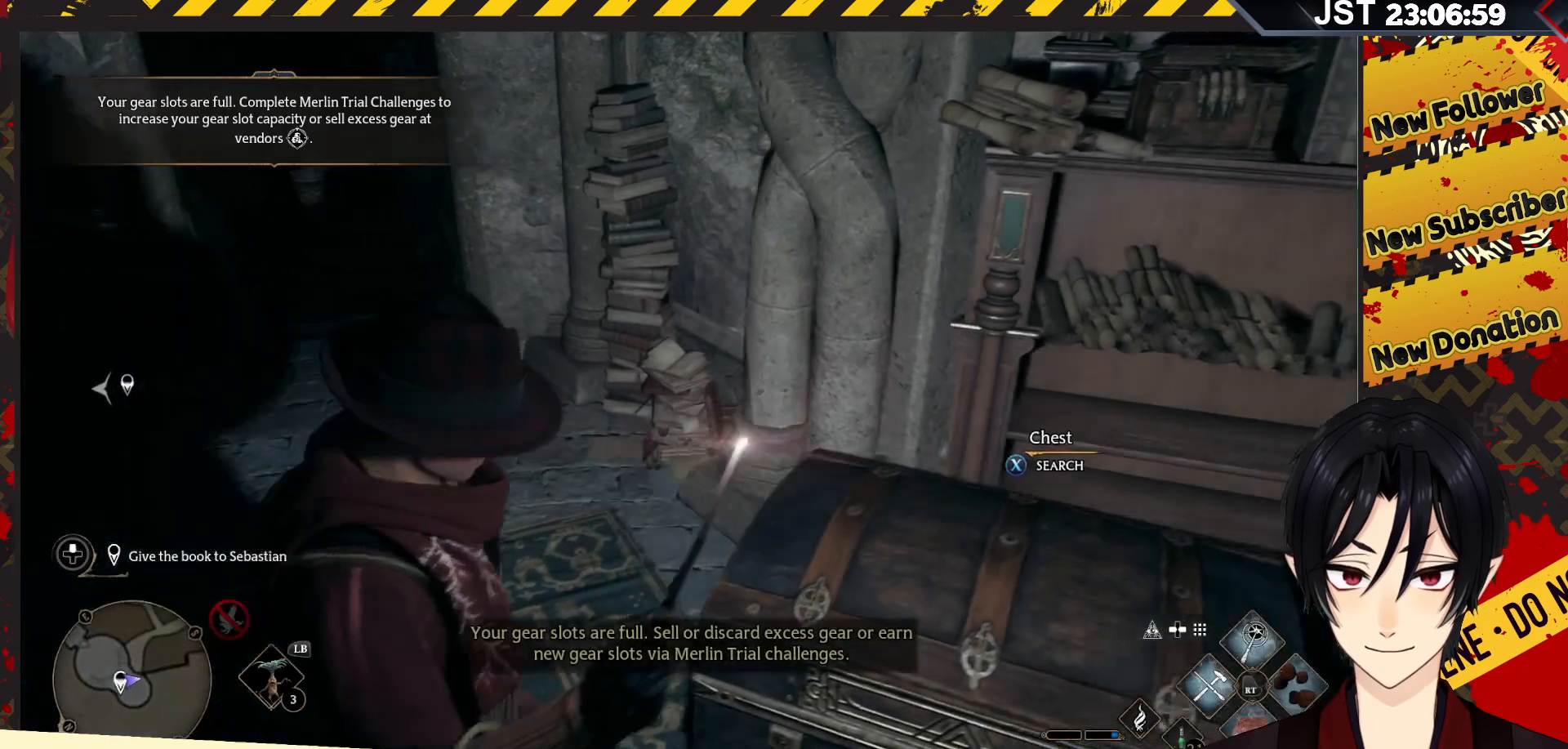
{"buttons": [], "left_stick": "center", "right_stick": "center", "events": [[150, "left_stick", "center"], [183, "X", "down"], [283, "X", "up"]]}
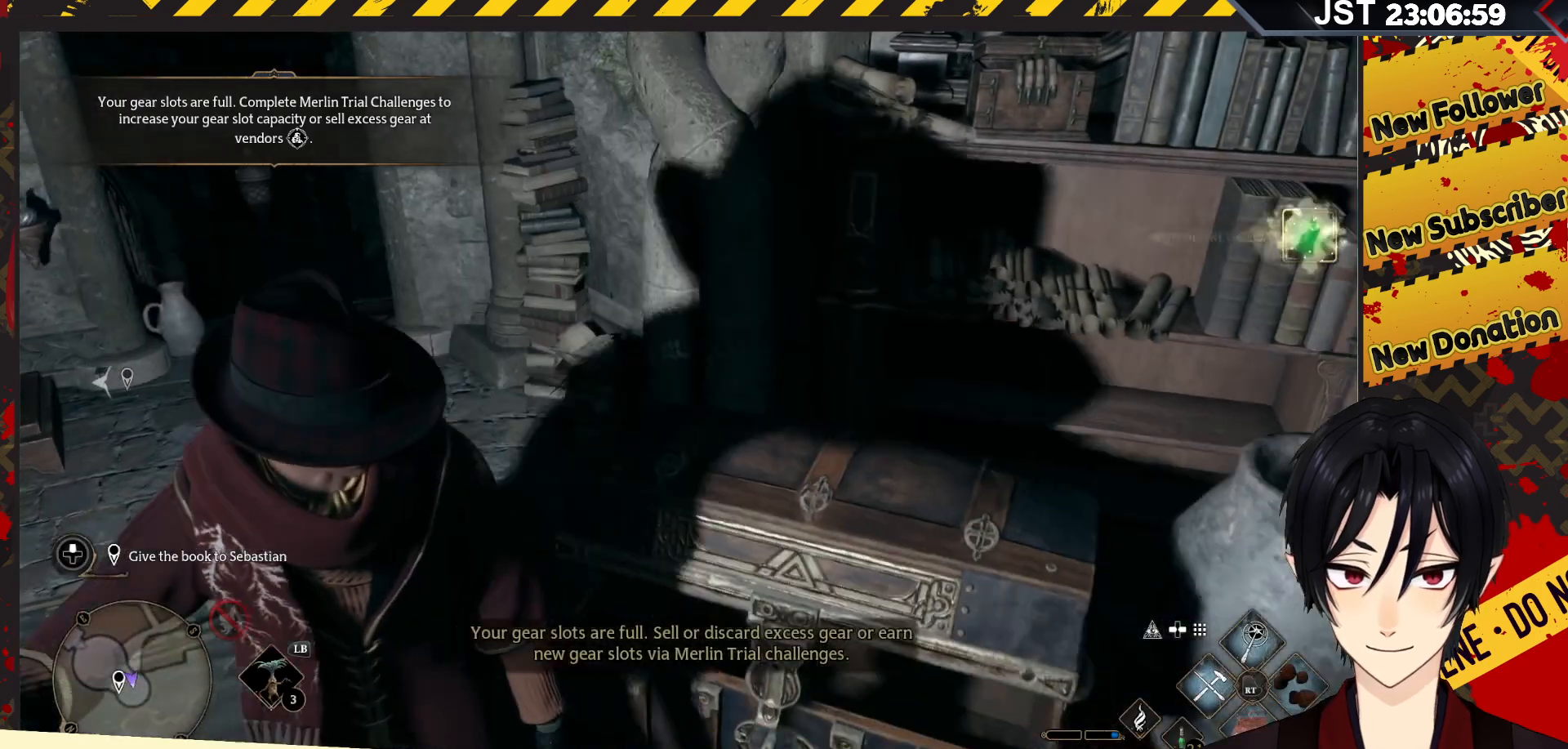
{"buttons": [], "left_stick": "down-left", "right_stick": "left", "events": [[133, "left_stick", "down-left"], [167, "right_stick", "left"]]}
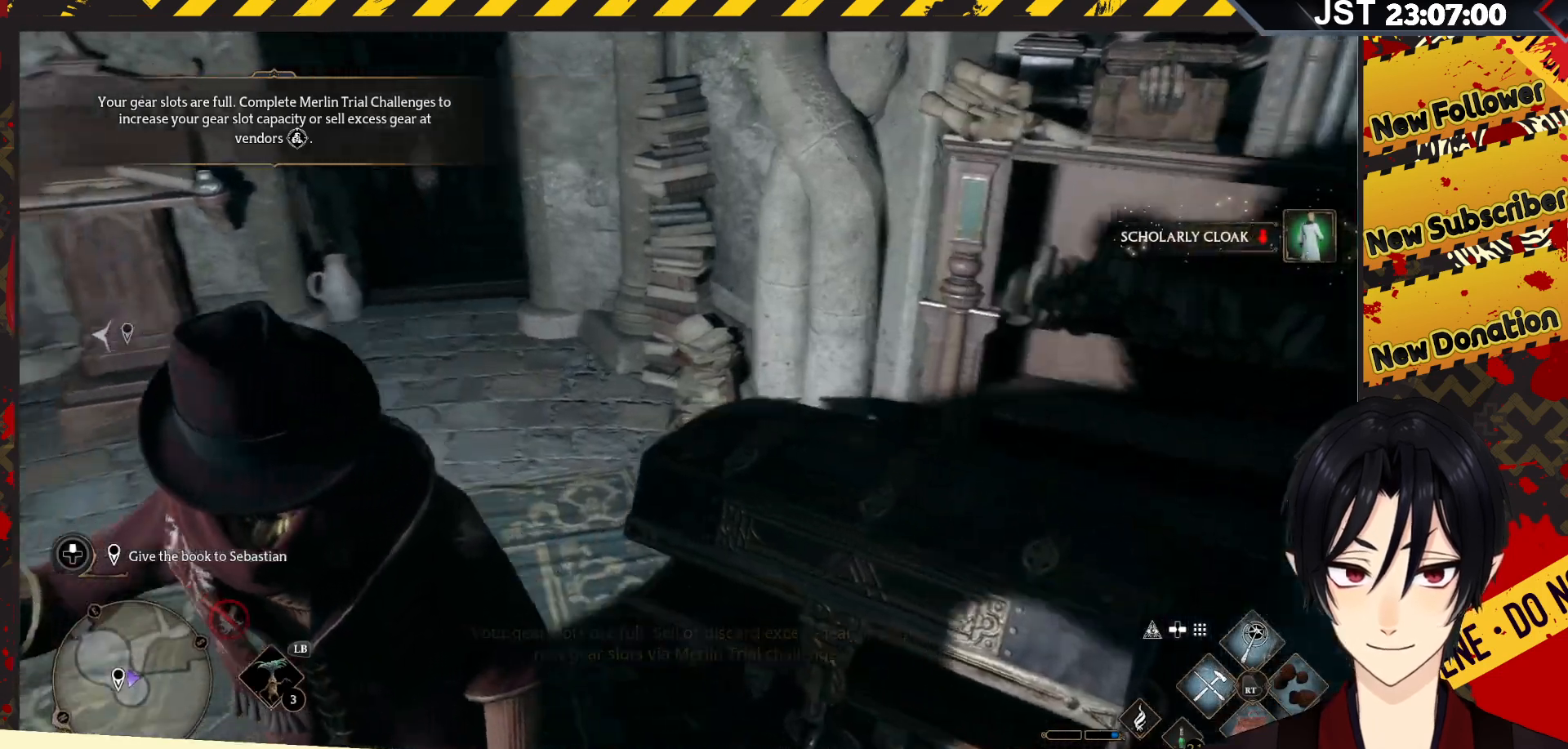
{"buttons": [], "left_stick": "up-left", "right_stick": "center", "events": [[250, "left_stick", "left"], [450, "left_stick", "up-left"], [483, "right_stick", "center"]]}
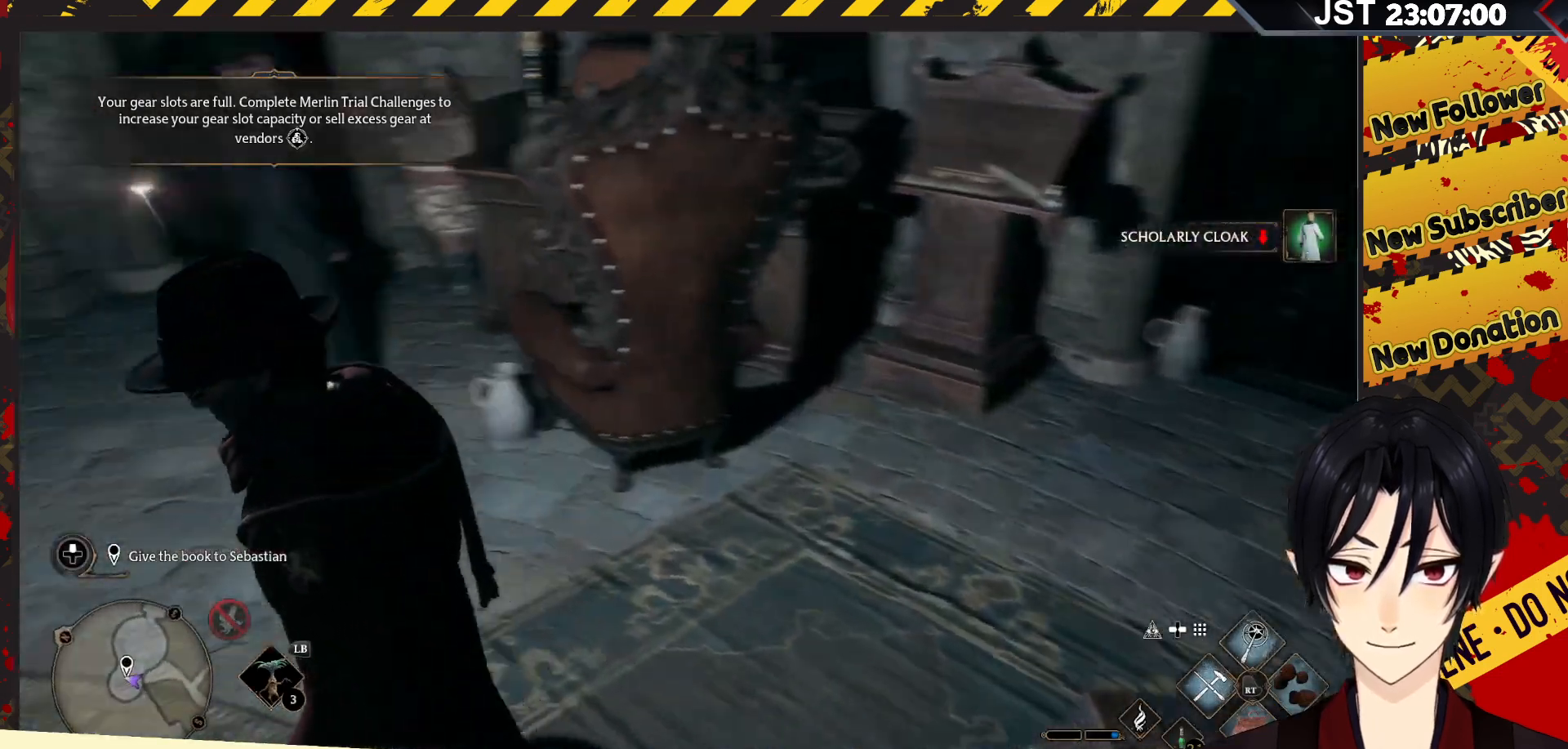
{"buttons": [], "left_stick": "up-left", "right_stick": "center", "events": []}
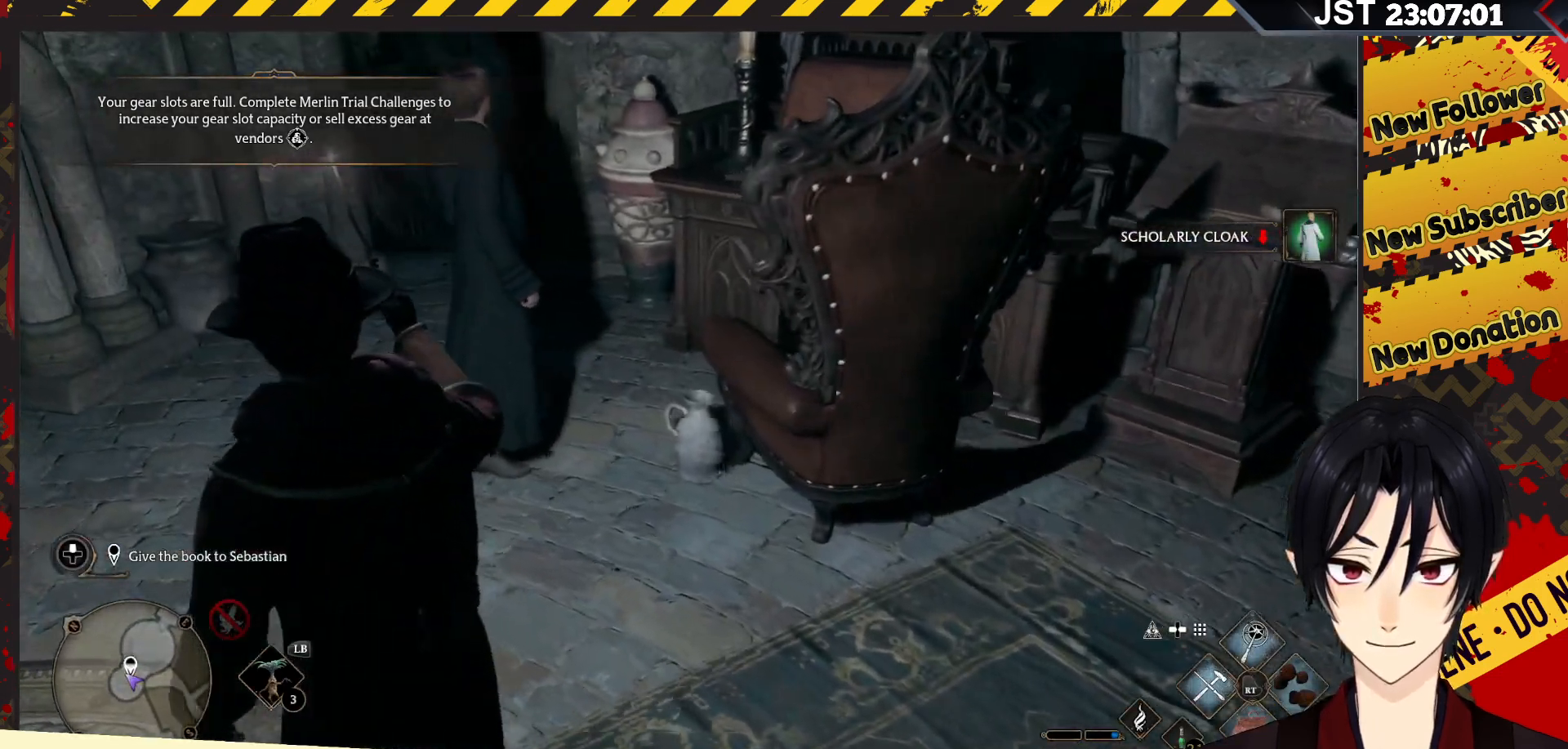
{"buttons": [], "left_stick": "up-left", "right_stick": "right", "events": [[333, "right_stick", "right"]]}